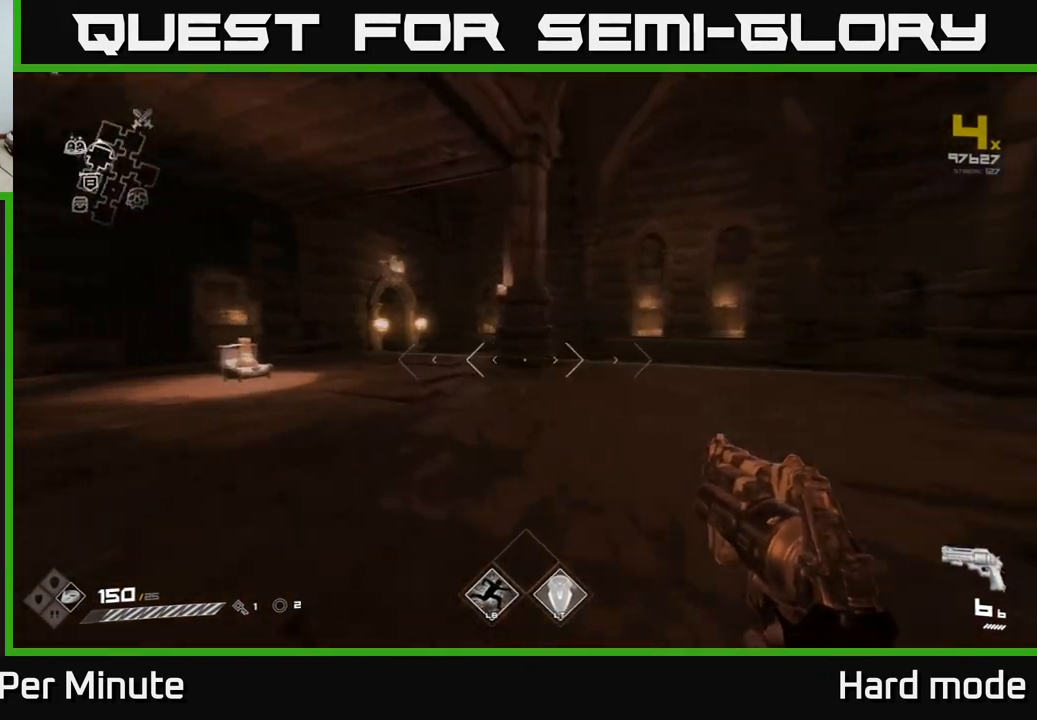
Gameplay with a controller (Xbox layout); each line is a JSON object with the inputs held at the frame after it. "events" lists button and stick changes between this image and that frame as [ms after this image, input, new state], when the widget could be followed in between.
{"buttons": ["L1"], "left_stick": "up", "right_stick": "center", "events": [[400, "right_stick", "center"]]}
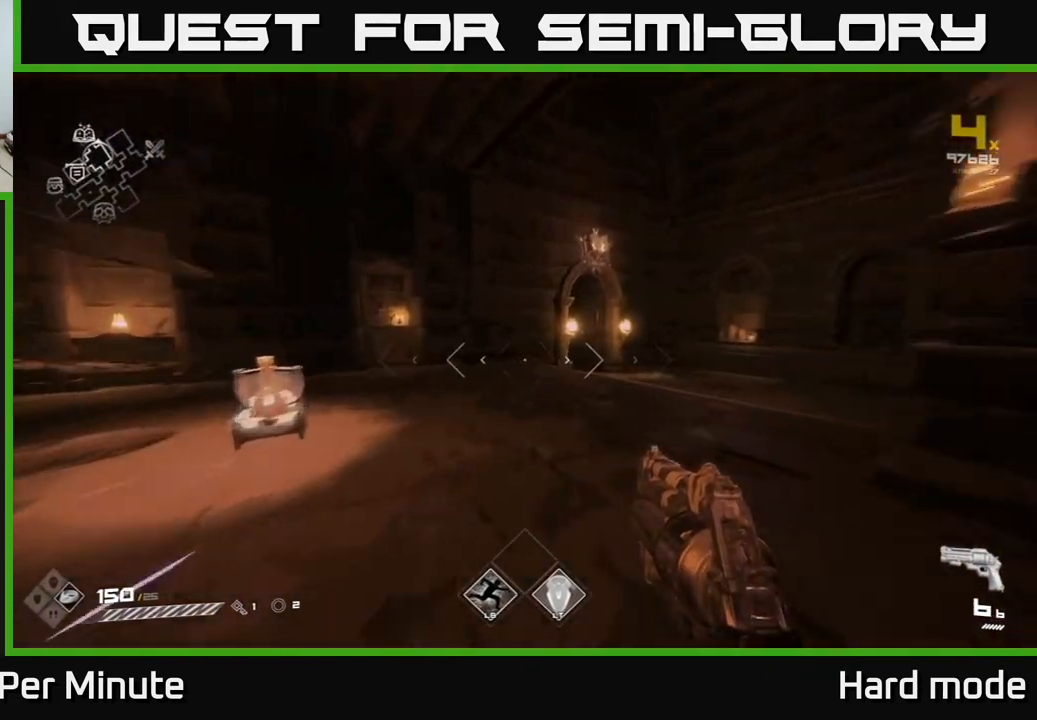
{"buttons": ["L1"], "left_stick": "up-right", "right_stick": "center", "events": [[100, "left_stick", "up-right"]]}
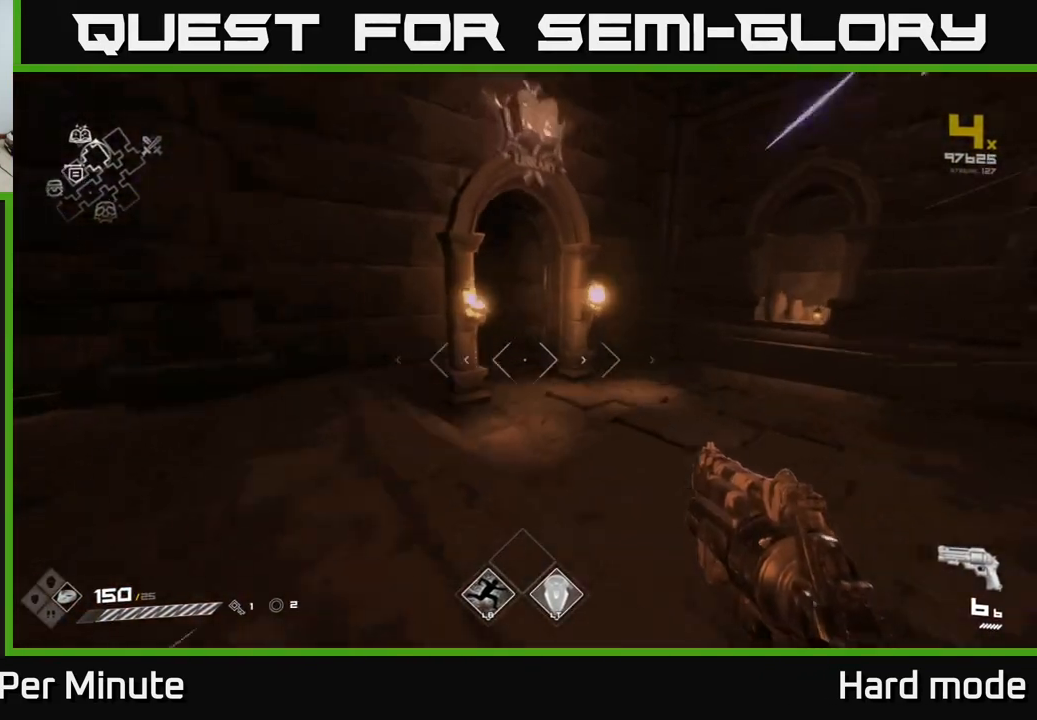
{"buttons": ["L1"], "left_stick": "up", "right_stick": "left", "events": [[67, "left_stick", "up"], [167, "right_stick", "left"], [333, "right_stick", "center"], [467, "right_stick", "left"]]}
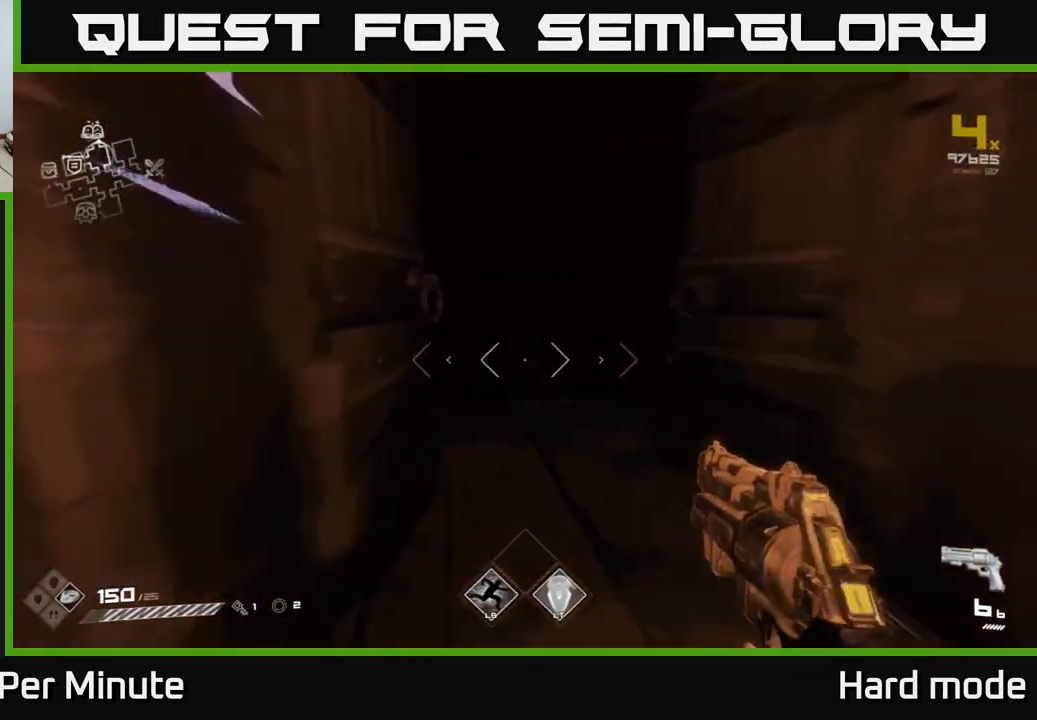
{"buttons": ["L1"], "left_stick": "up", "right_stick": "center", "events": [[67, "right_stick", "center"]]}
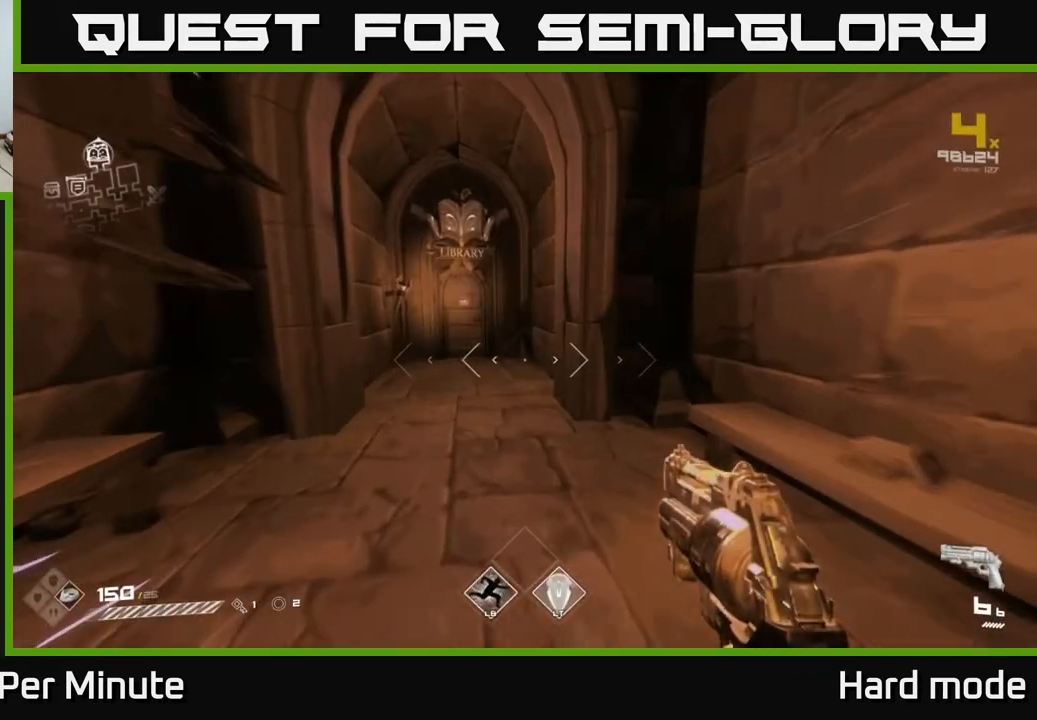
{"buttons": ["L1"], "left_stick": "up", "right_stick": "center", "events": [[283, "right_stick", "left"], [400, "right_stick", "center"]]}
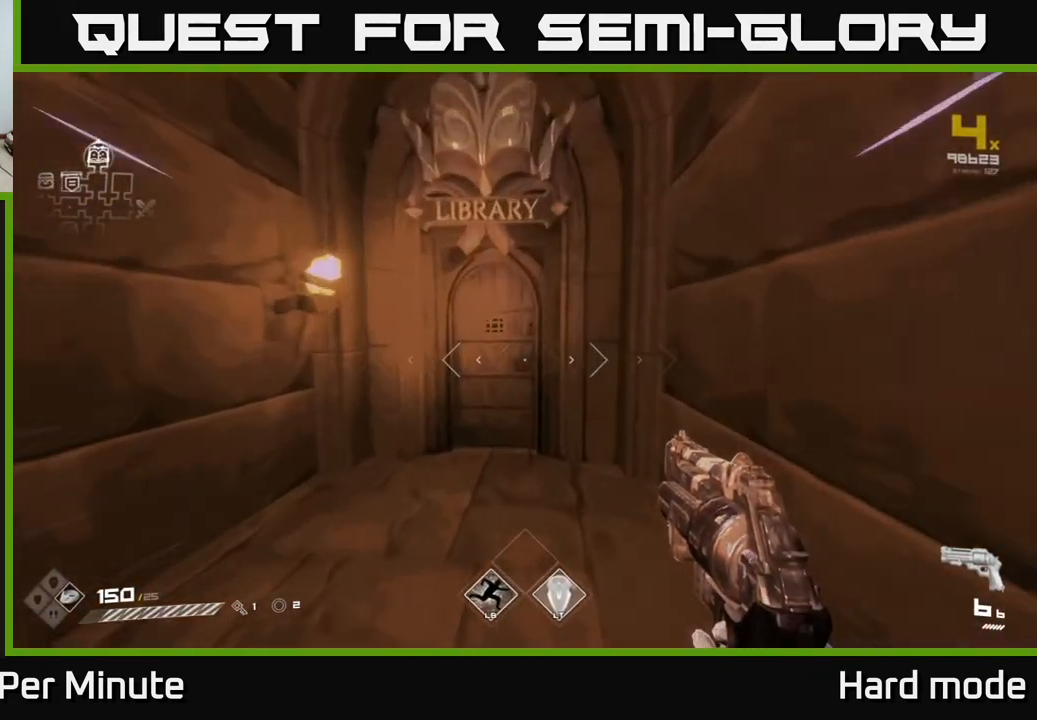
{"buttons": [], "left_stick": "up", "right_stick": "center", "events": [[83, "L1", "up"], [233, "left_stick", "center"], [367, "X", "down"], [400, "left_stick", "up"], [433, "X", "up"]]}
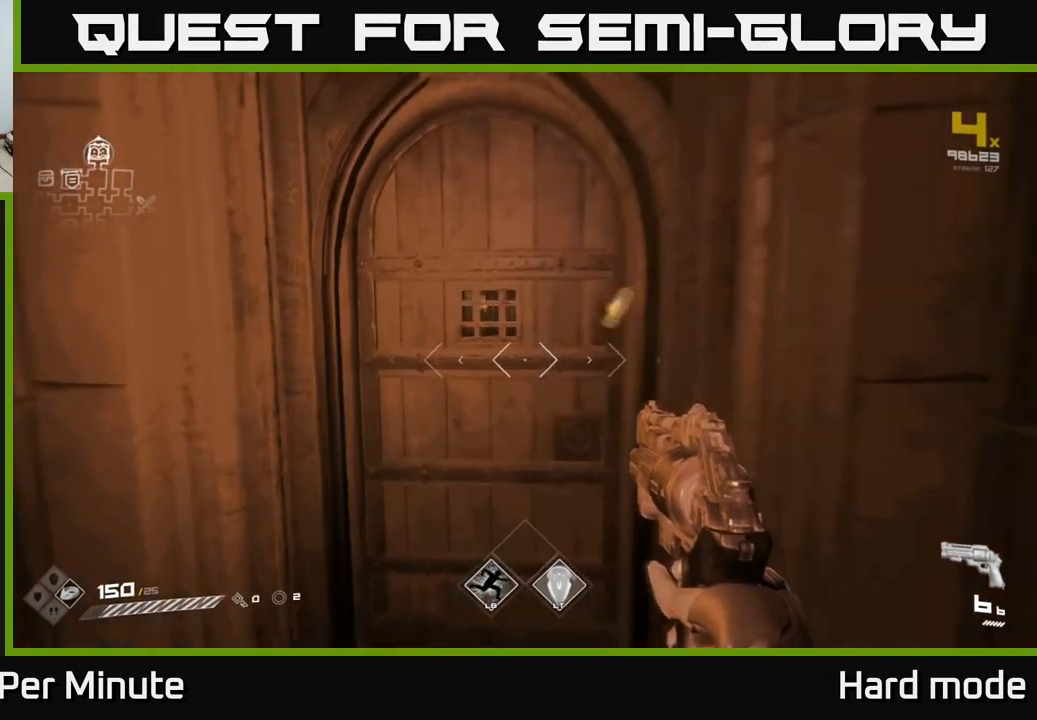
{"buttons": [], "left_stick": "down", "right_stick": "center", "events": [[33, "left_stick", "center"], [133, "left_stick", "down"]]}
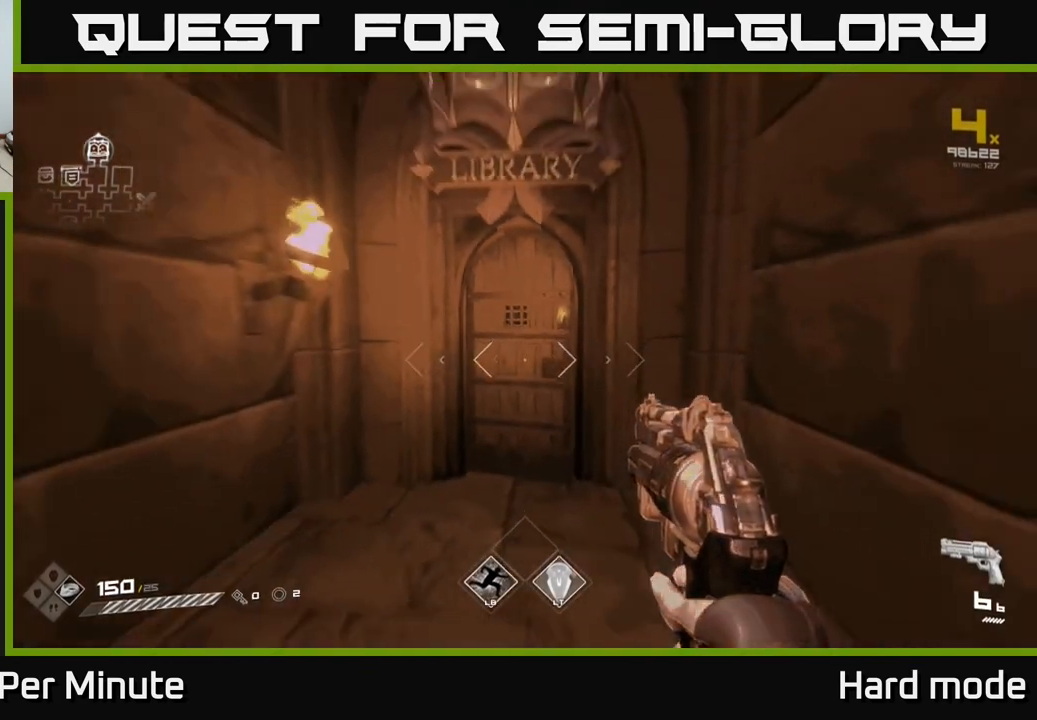
{"buttons": [], "left_stick": "up", "right_stick": "center", "events": [[167, "left_stick", "center"], [167, "right_stick", "down-right"], [267, "right_stick", "center"], [400, "left_stick", "up"]]}
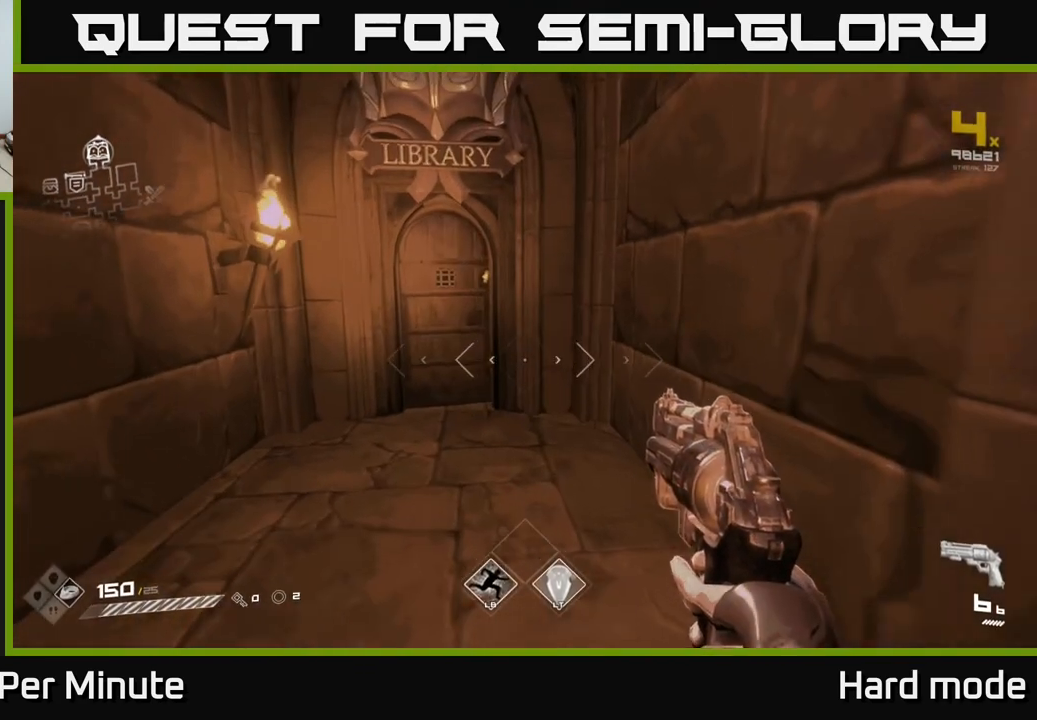
{"buttons": [], "left_stick": "up", "right_stick": "center", "events": [[67, "right_stick", "left"], [133, "right_stick", "center"], [183, "left_stick", "center"], [350, "left_stick", "up"]]}
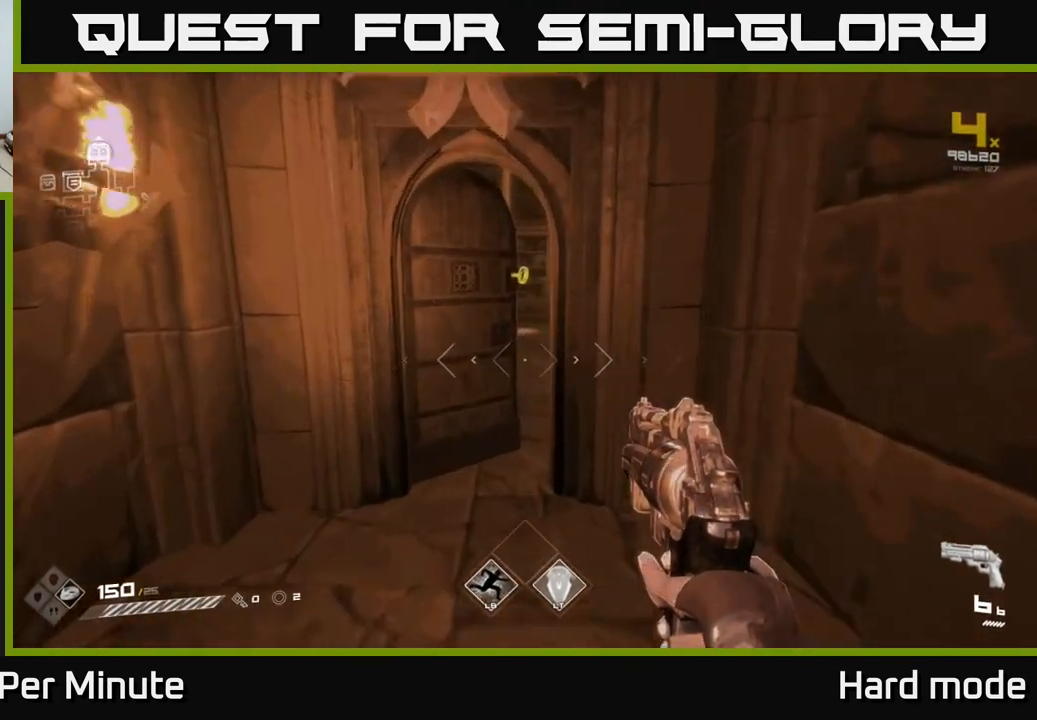
{"buttons": [], "left_stick": "up", "right_stick": "center", "events": []}
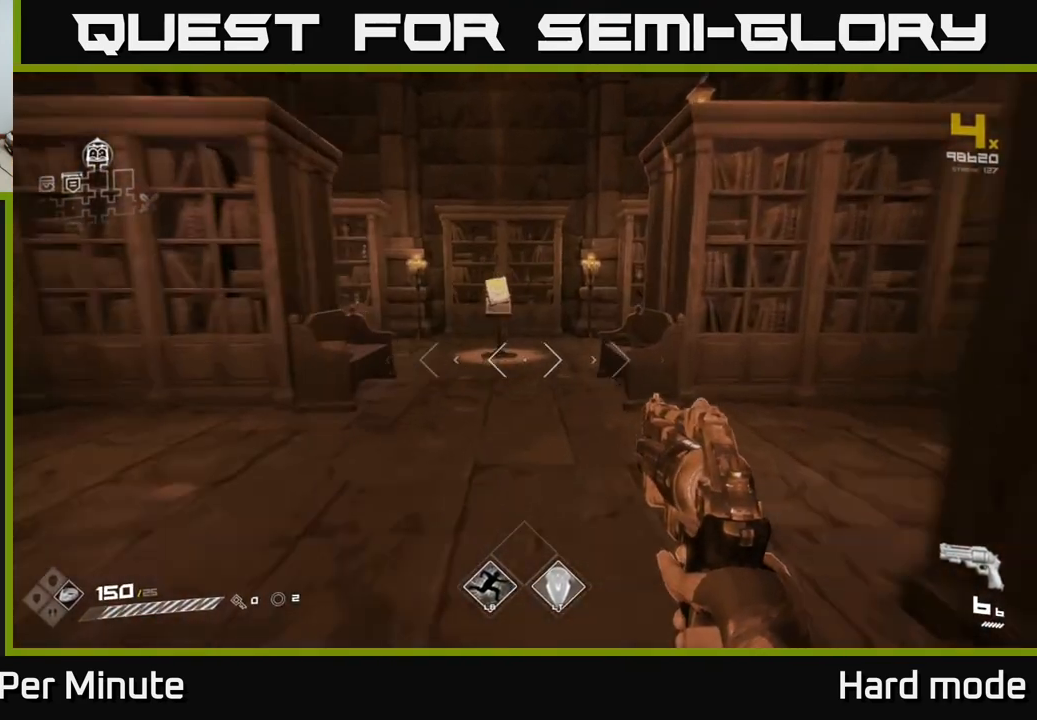
{"buttons": [], "left_stick": "up", "right_stick": "down", "events": [[350, "left_stick", "up-left"], [450, "left_stick", "up"], [483, "right_stick", "down"]]}
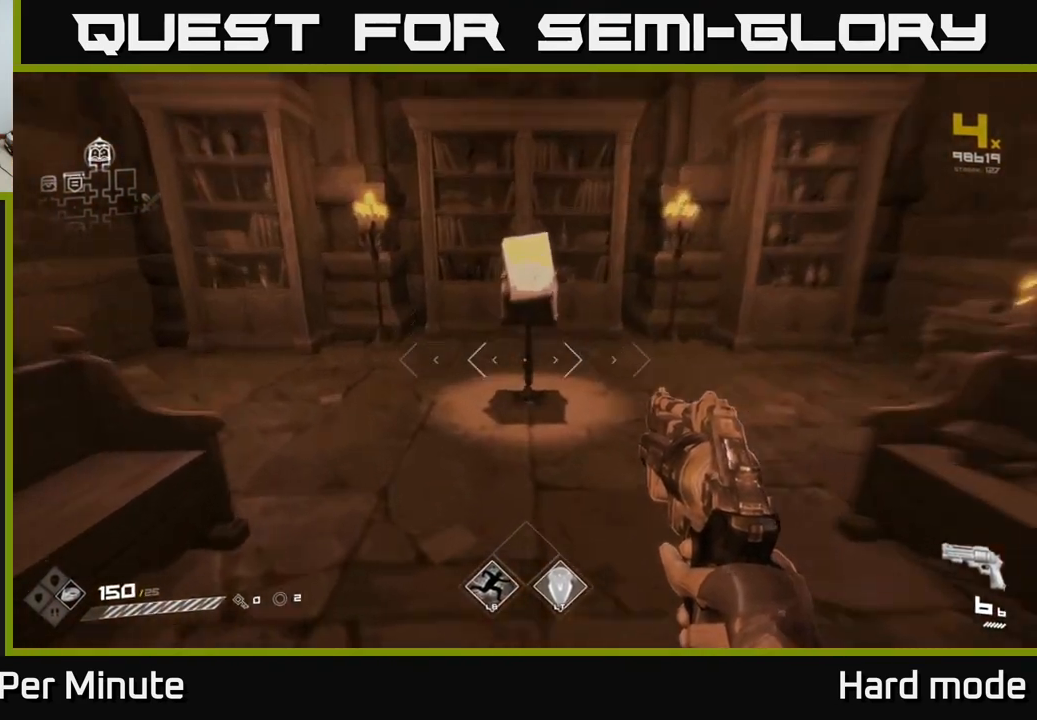
{"buttons": [], "left_stick": "center", "right_stick": "center", "events": [[50, "right_stick", "center"], [267, "left_stick", "center"]]}
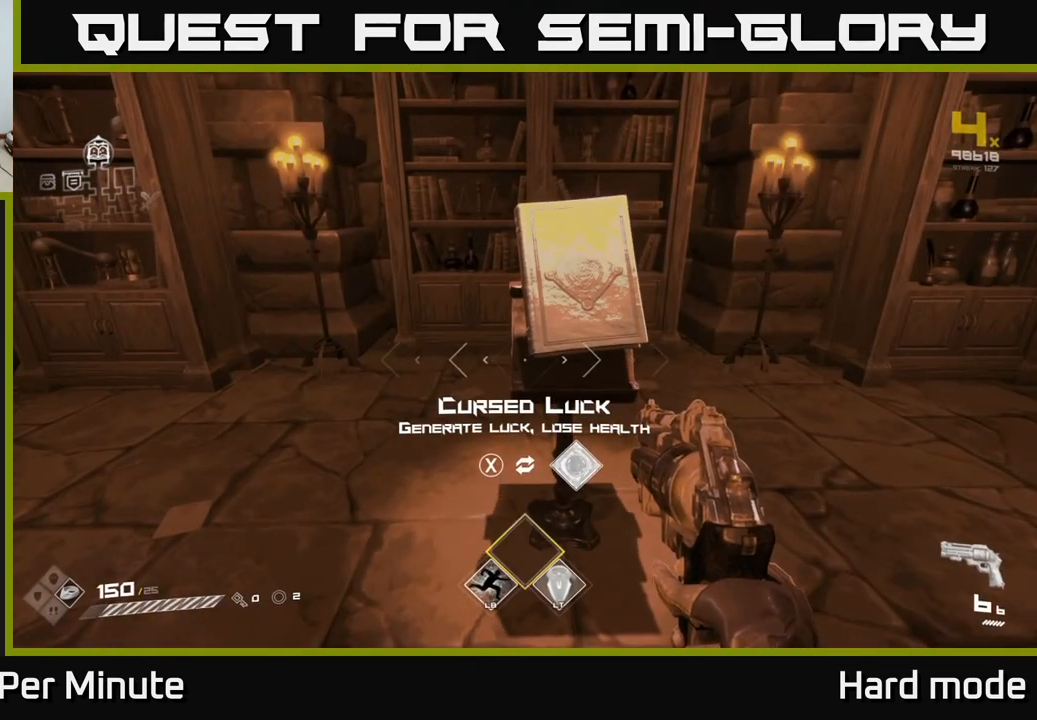
{"buttons": [], "left_stick": "center", "right_stick": "center", "events": []}
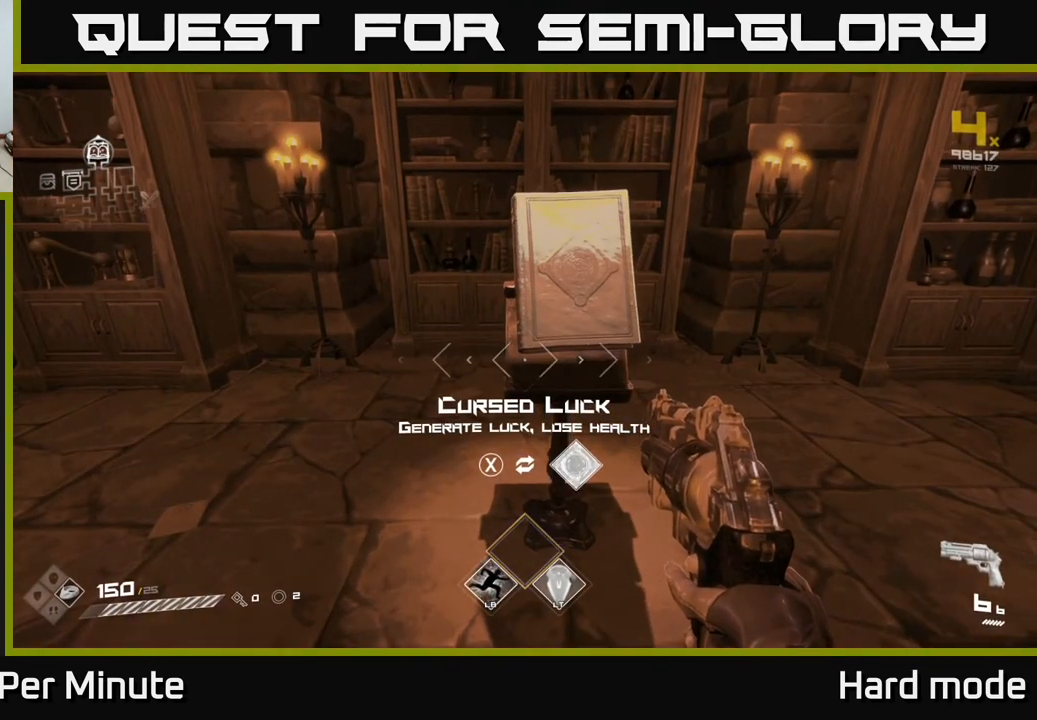
{"buttons": [], "left_stick": "center", "right_stick": "center", "events": []}
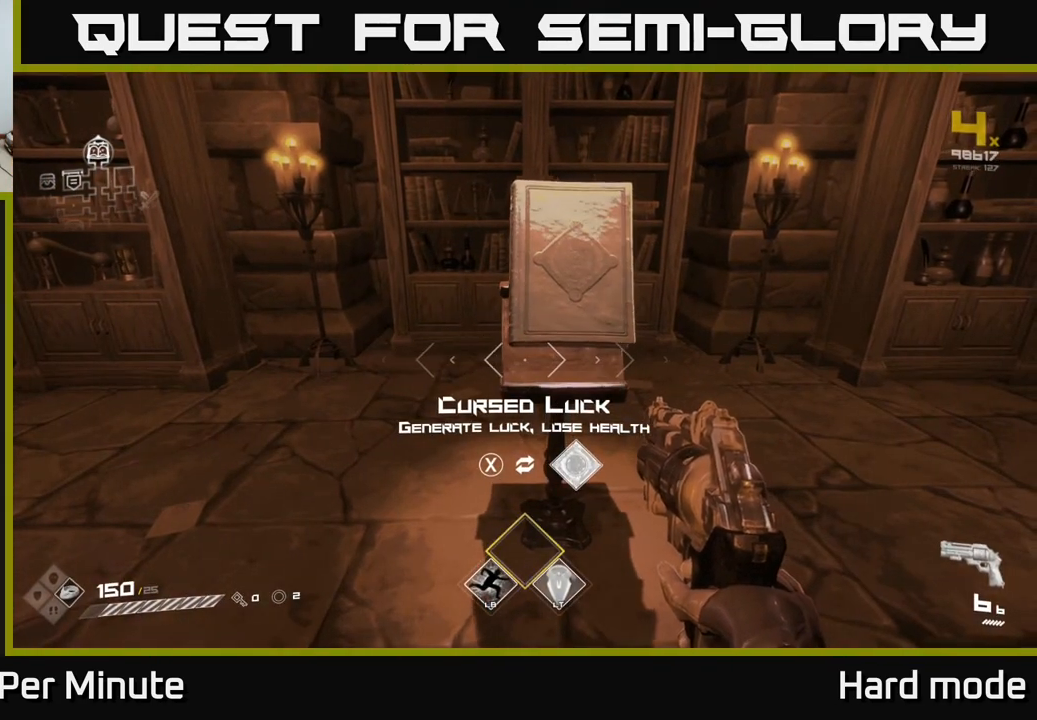
{"buttons": [], "left_stick": "center", "right_stick": "center", "events": [[333, "left_stick", "up"], [433, "left_stick", "center"]]}
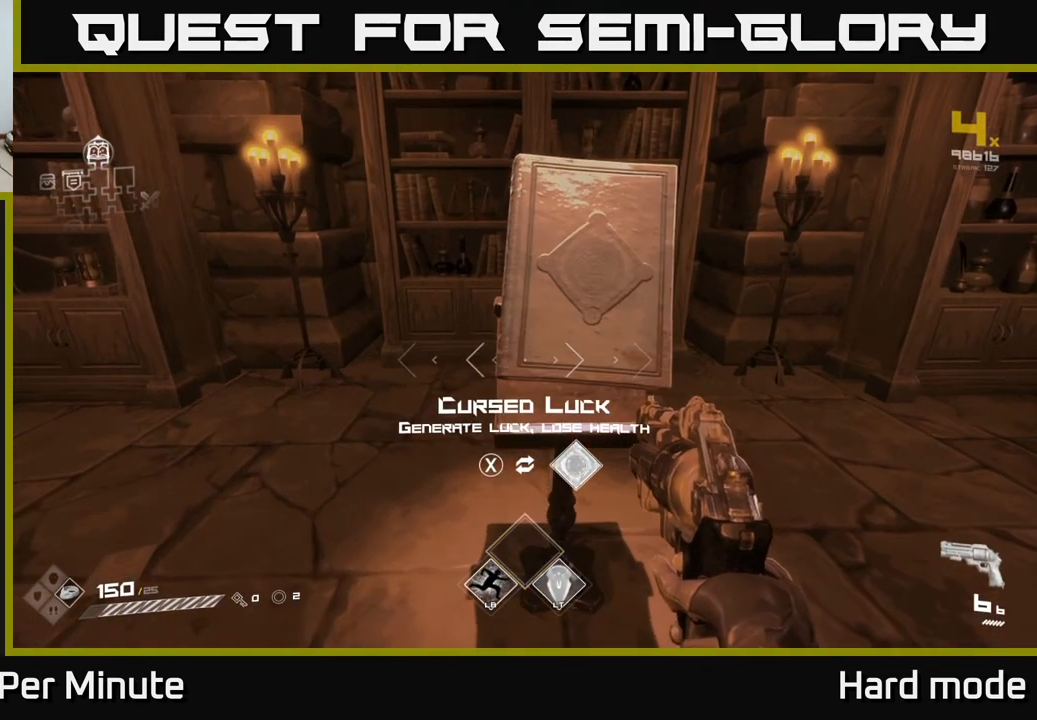
{"buttons": [], "left_stick": "right", "right_stick": "right", "events": [[167, "right_stick", "right"], [200, "left_stick", "down"], [483, "left_stick", "right"]]}
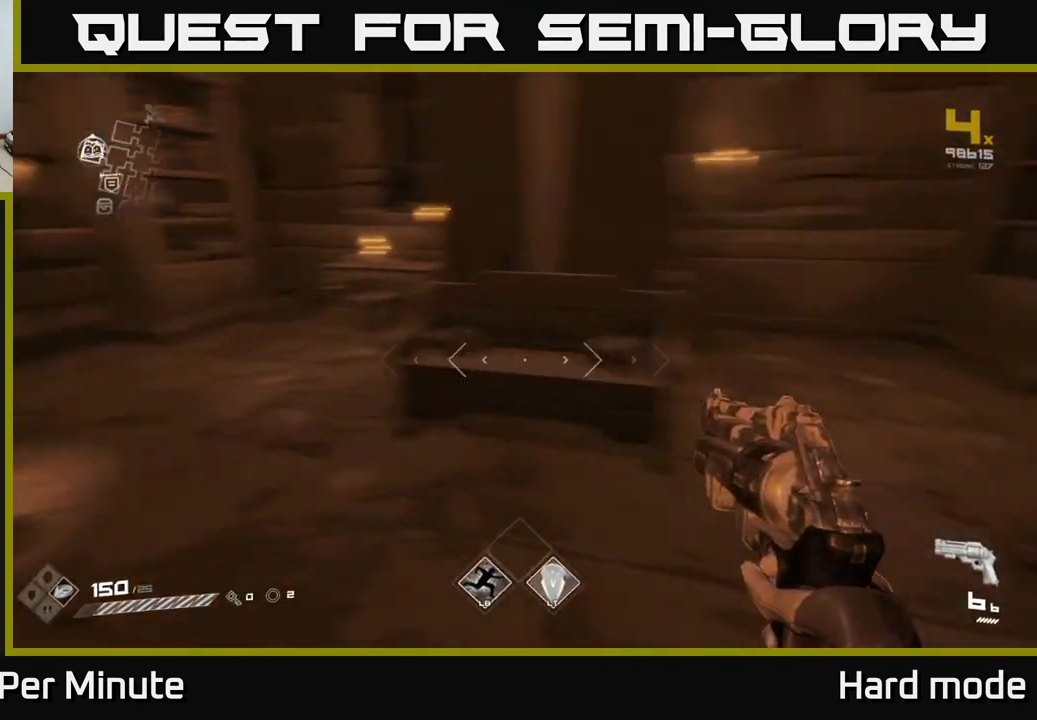
{"buttons": [], "left_stick": "up", "right_stick": "center", "events": [[200, "left_stick", "up-right"], [333, "left_stick", "up"], [500, "right_stick", "center"]]}
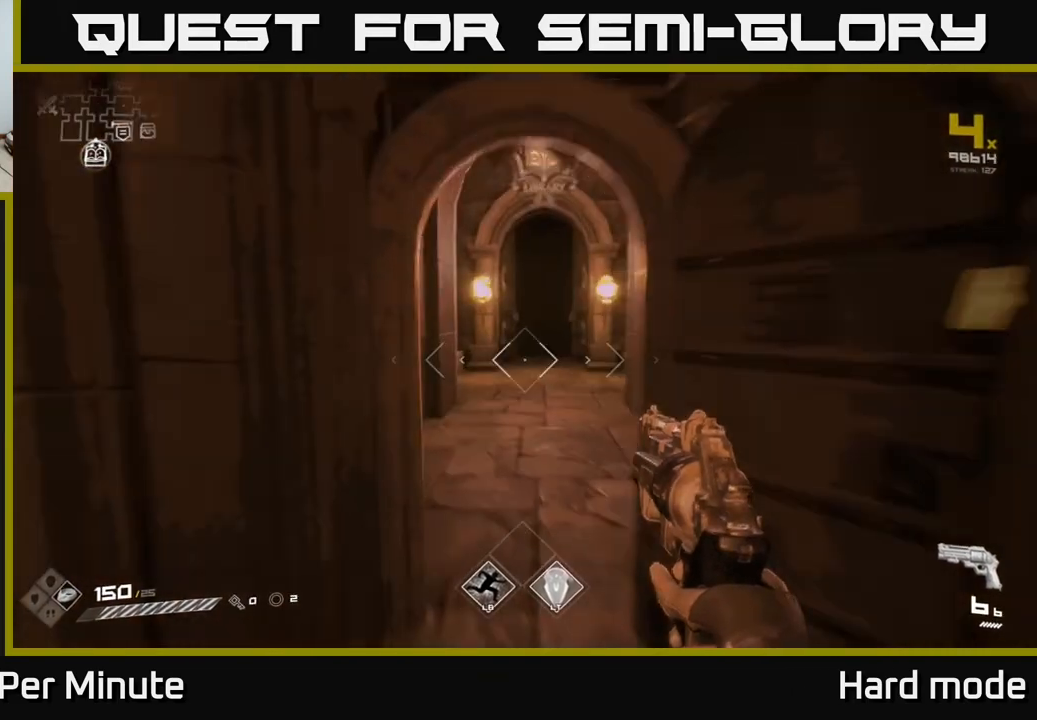
{"buttons": ["L1"], "left_stick": "up", "right_stick": "center", "events": [[50, "L1", "down"]]}
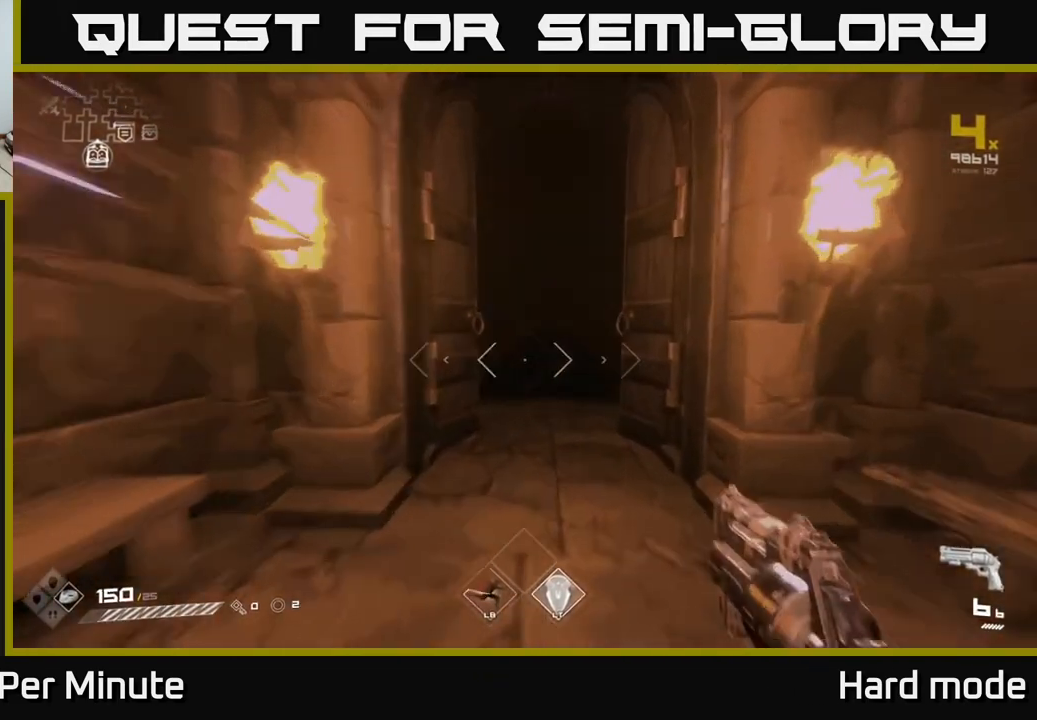
{"buttons": ["L1"], "left_stick": "up", "right_stick": "center", "events": []}
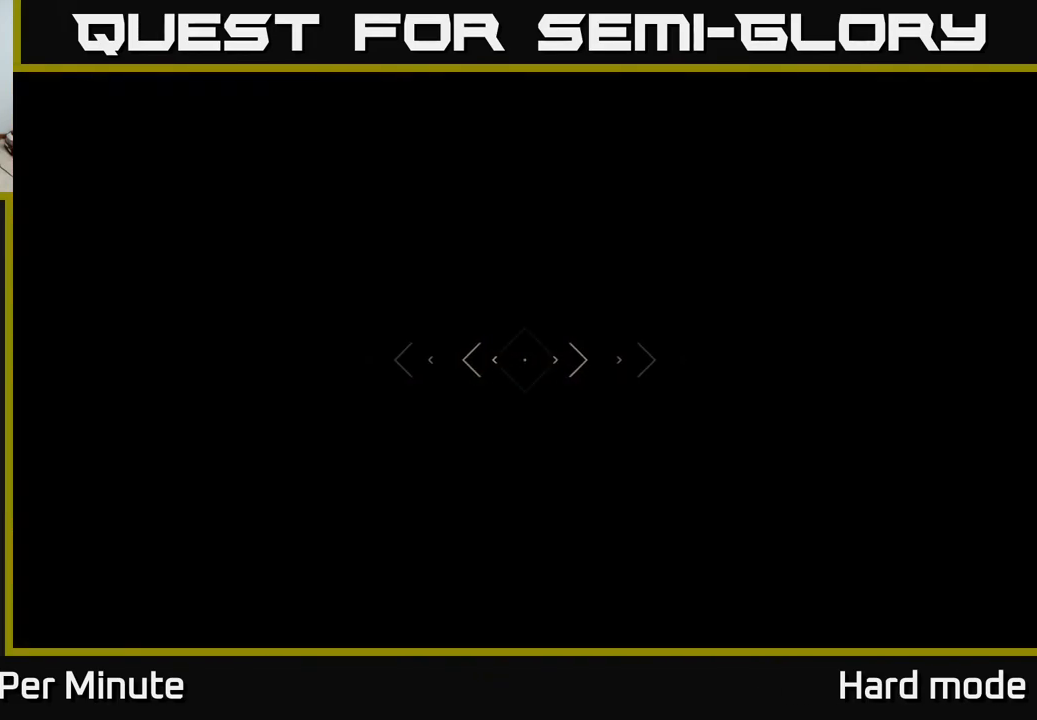
{"buttons": ["L1"], "left_stick": "up", "right_stick": "center", "events": []}
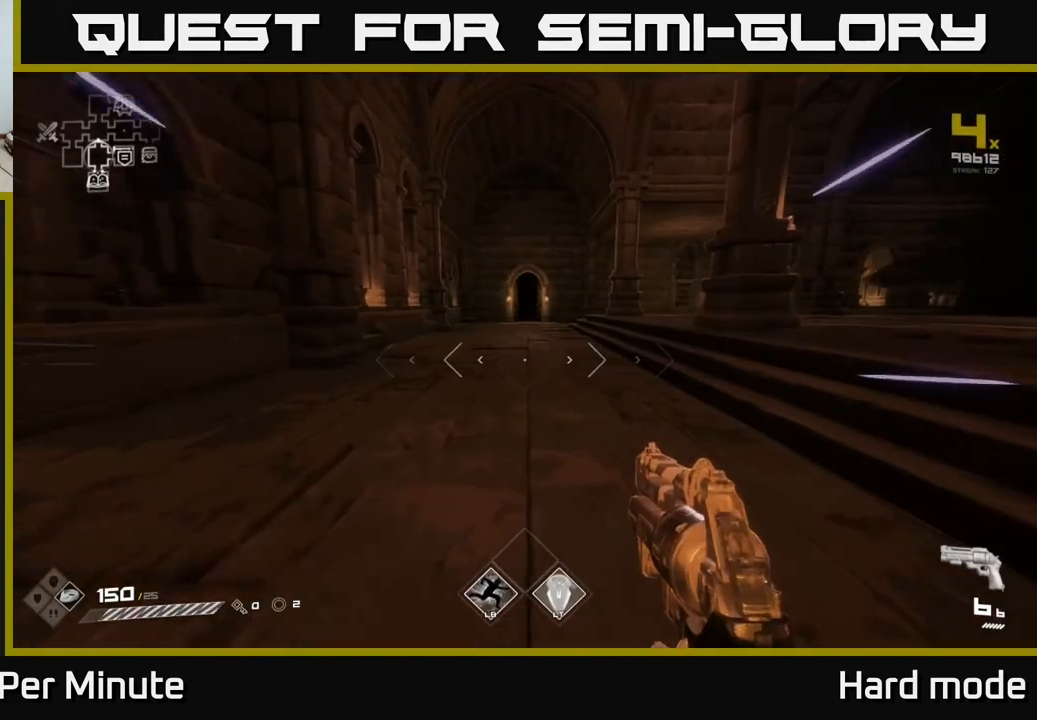
{"buttons": ["L1"], "left_stick": "up", "right_stick": "center", "events": []}
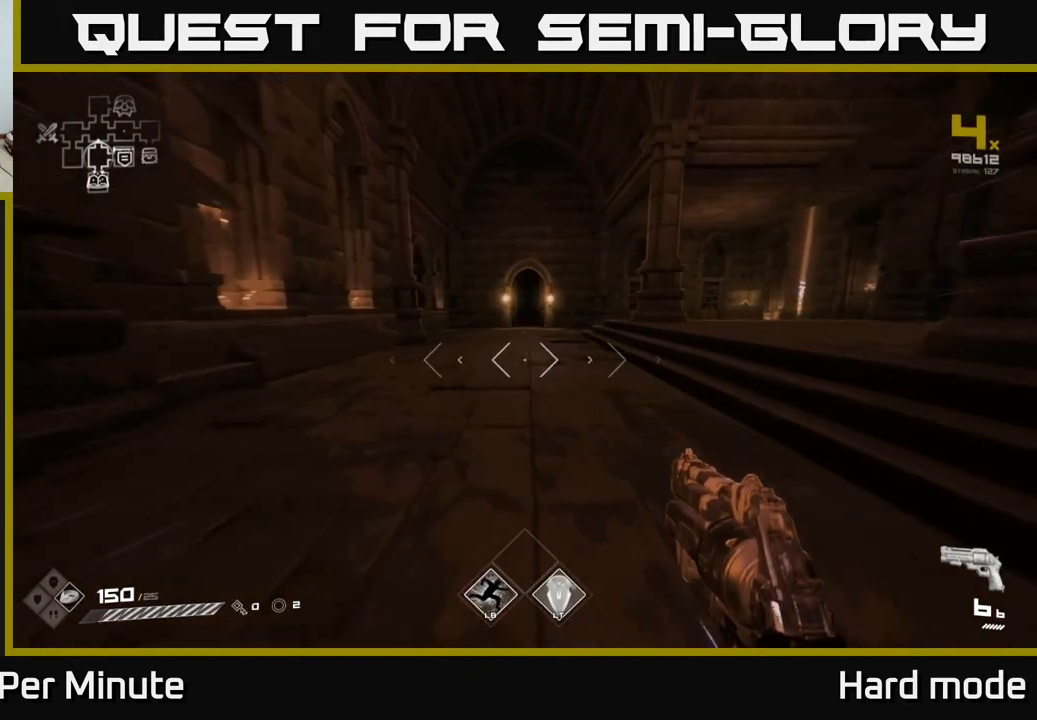
{"buttons": ["L1"], "left_stick": "up", "right_stick": "center", "events": []}
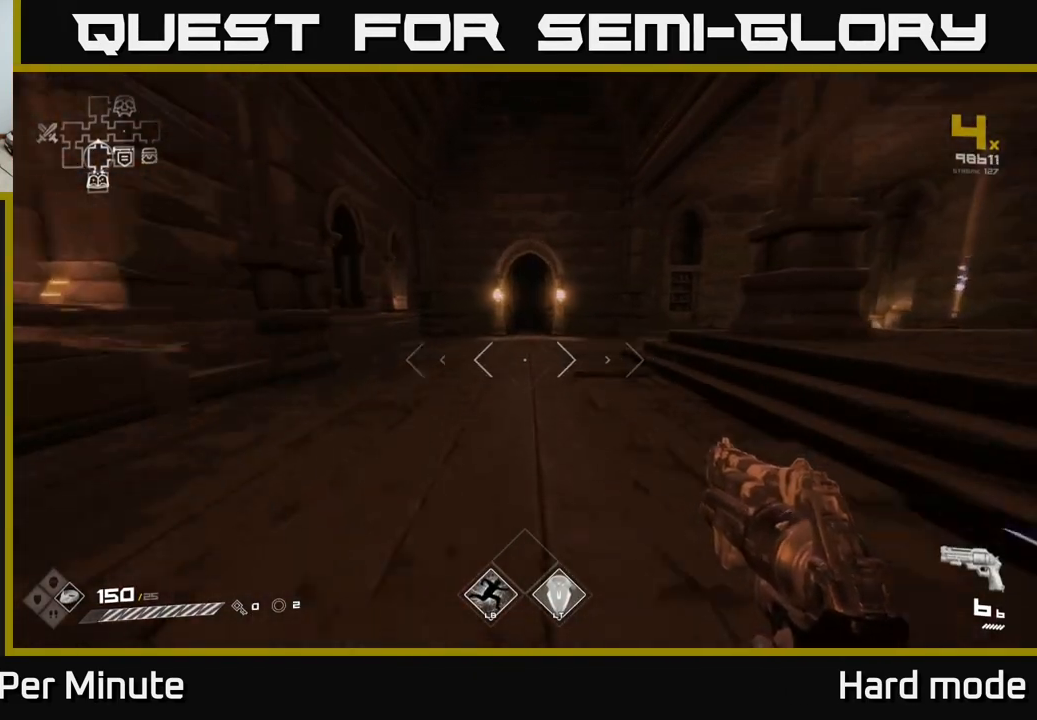
{"buttons": ["L1"], "left_stick": "up", "right_stick": "center", "events": []}
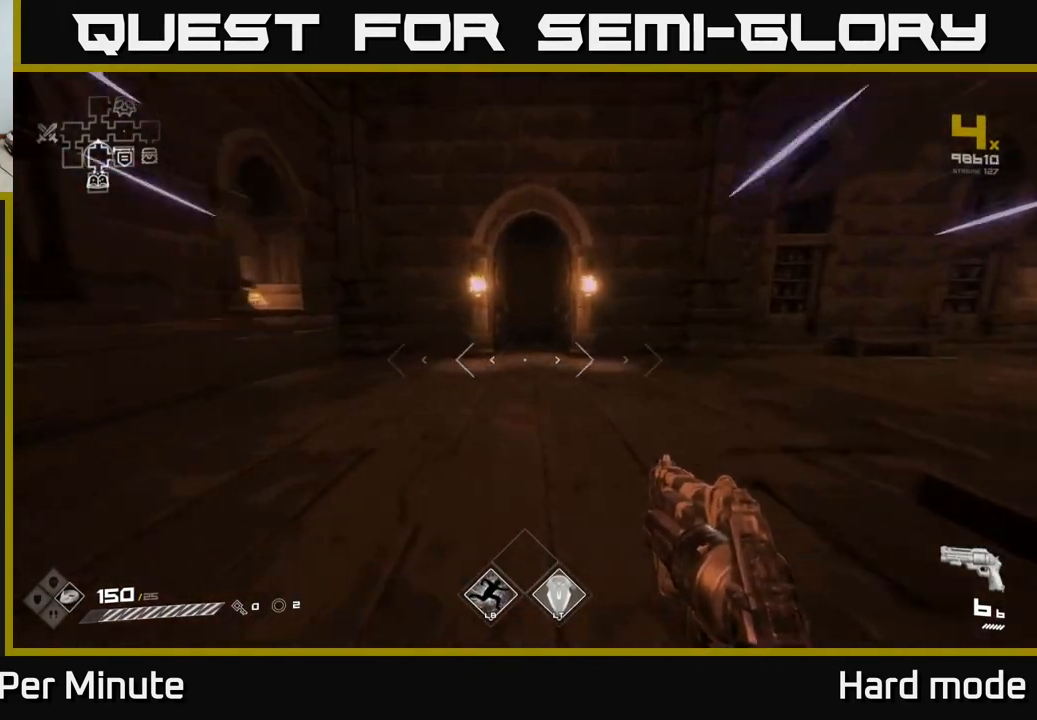
{"buttons": ["L1"], "left_stick": "up", "right_stick": "center", "events": []}
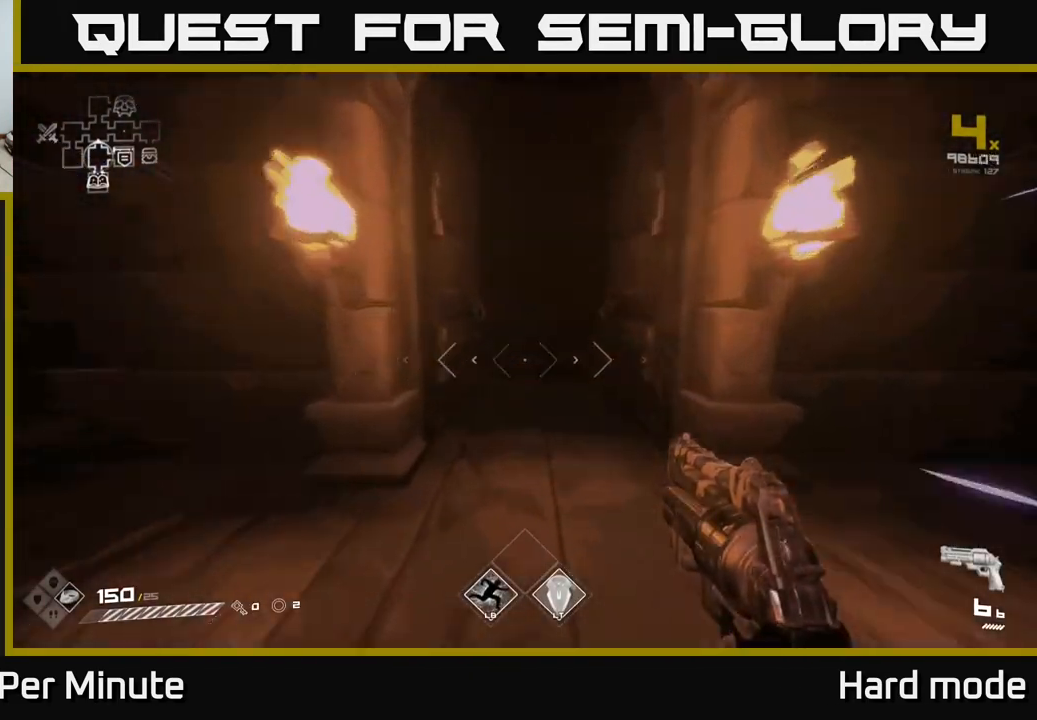
{"buttons": ["L1"], "left_stick": "up", "right_stick": "center", "events": []}
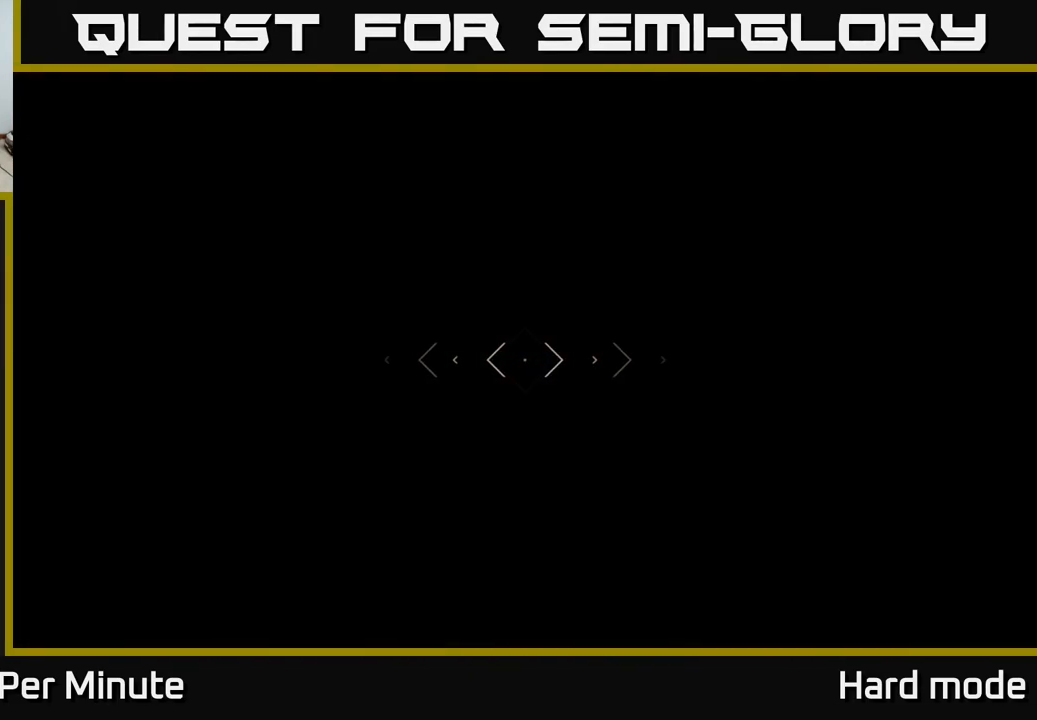
{"buttons": ["L1"], "left_stick": "up", "right_stick": "center", "events": []}
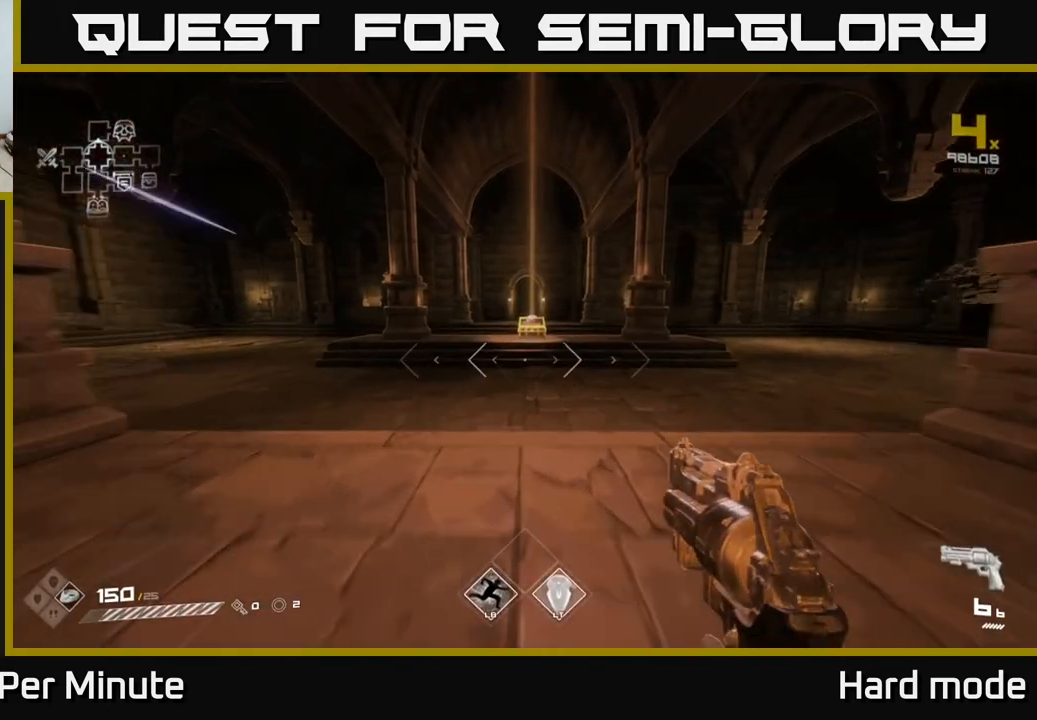
{"buttons": ["L1"], "left_stick": "up", "right_stick": "center", "events": []}
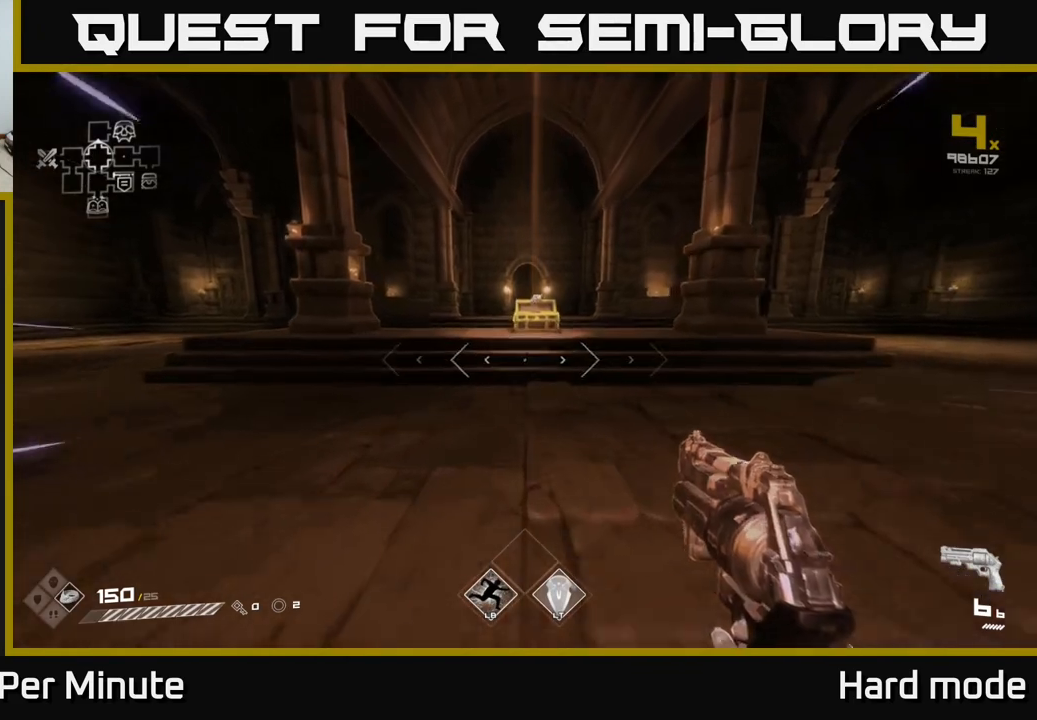
{"buttons": ["L1"], "left_stick": "up", "right_stick": "center", "events": []}
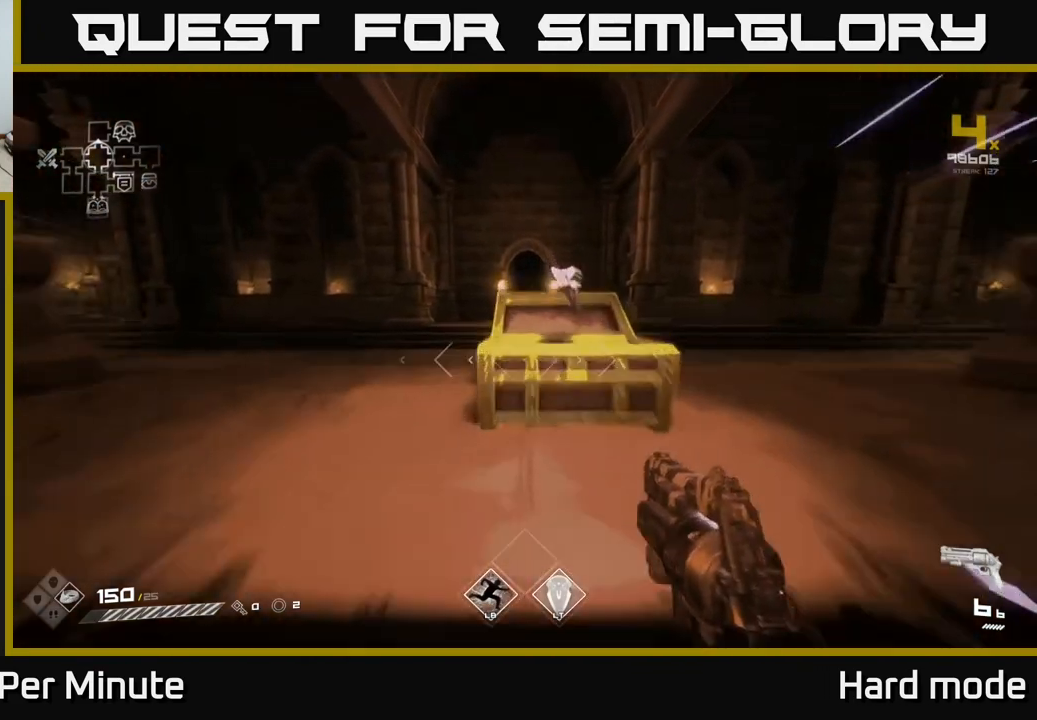
{"buttons": [], "left_stick": "up", "right_stick": "left", "events": [[183, "right_stick", "left"], [417, "L1", "up"]]}